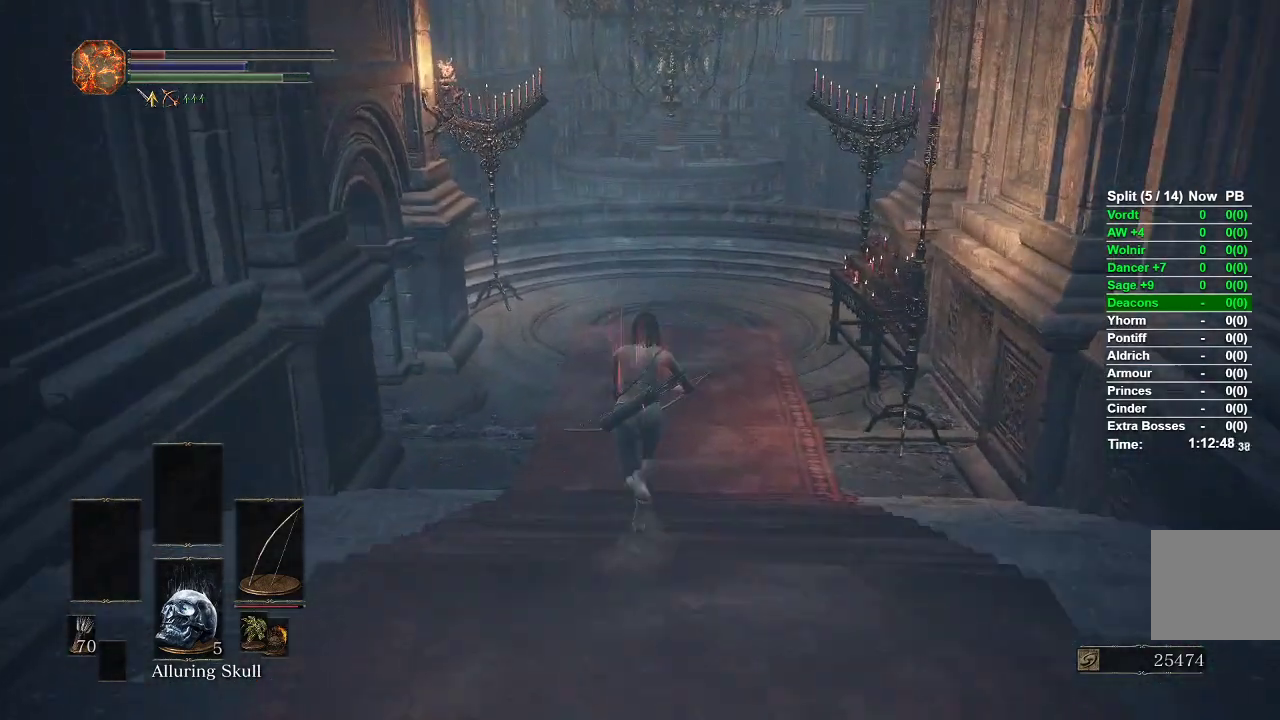
Gameplay with a controller (Xbox layout); each line is a JSON object with the inputs held at the frame after it. "events" lists button and stick changes between this image and that frame as [ms after this image, input, new state], when the widget could be followed in between.
{"buttons": ["B"], "left_stick": "up", "right_stick": "center", "events": []}
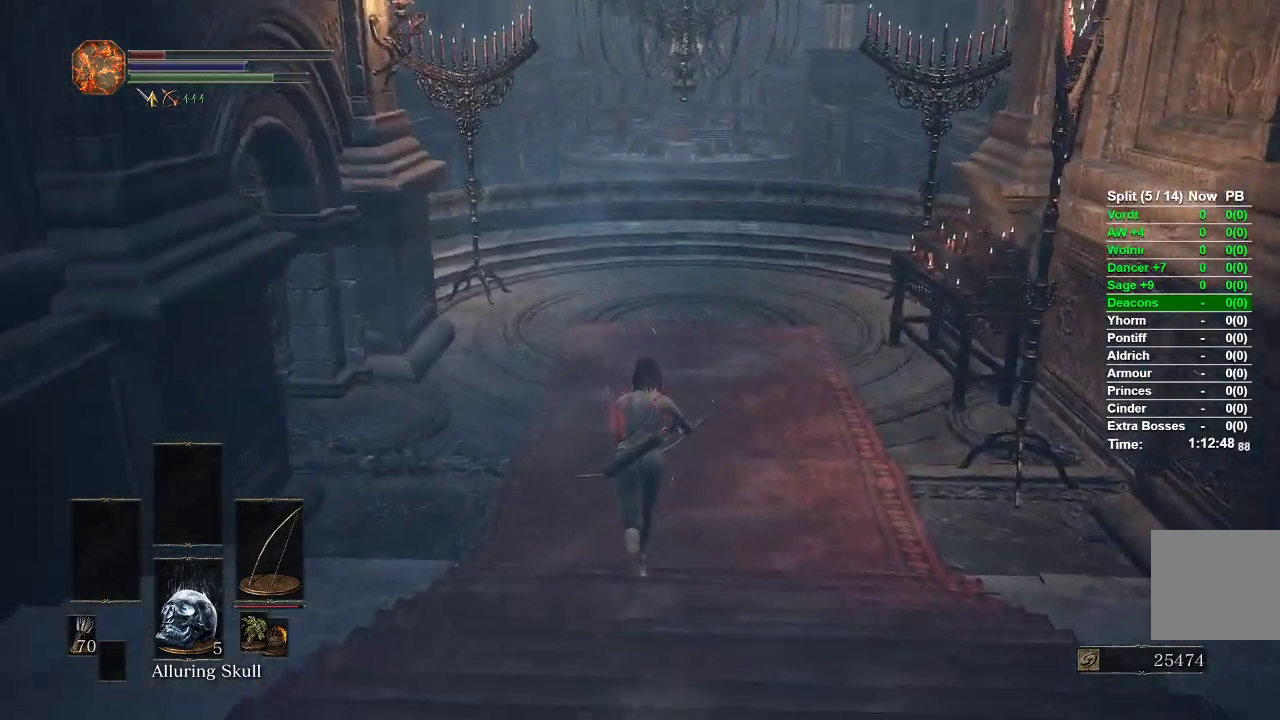
{"buttons": ["B"], "left_stick": "up", "right_stick": "center", "events": []}
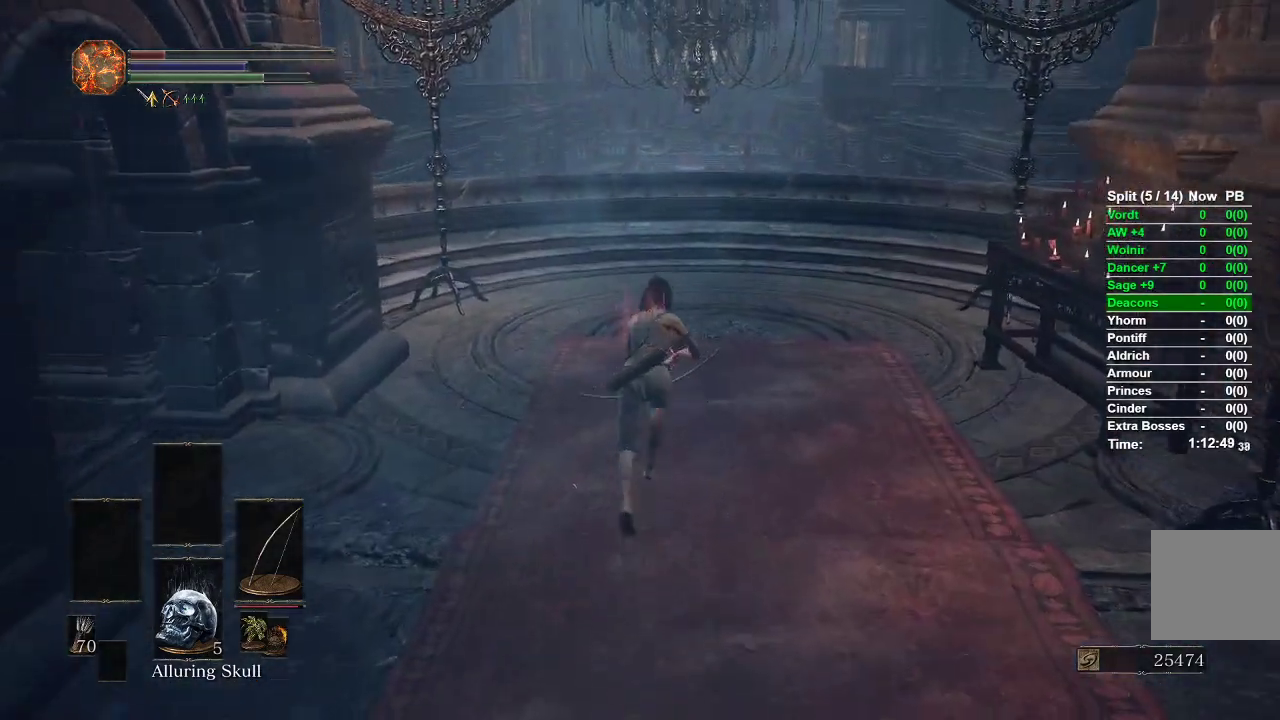
{"buttons": ["B"], "left_stick": "up", "right_stick": "center", "events": []}
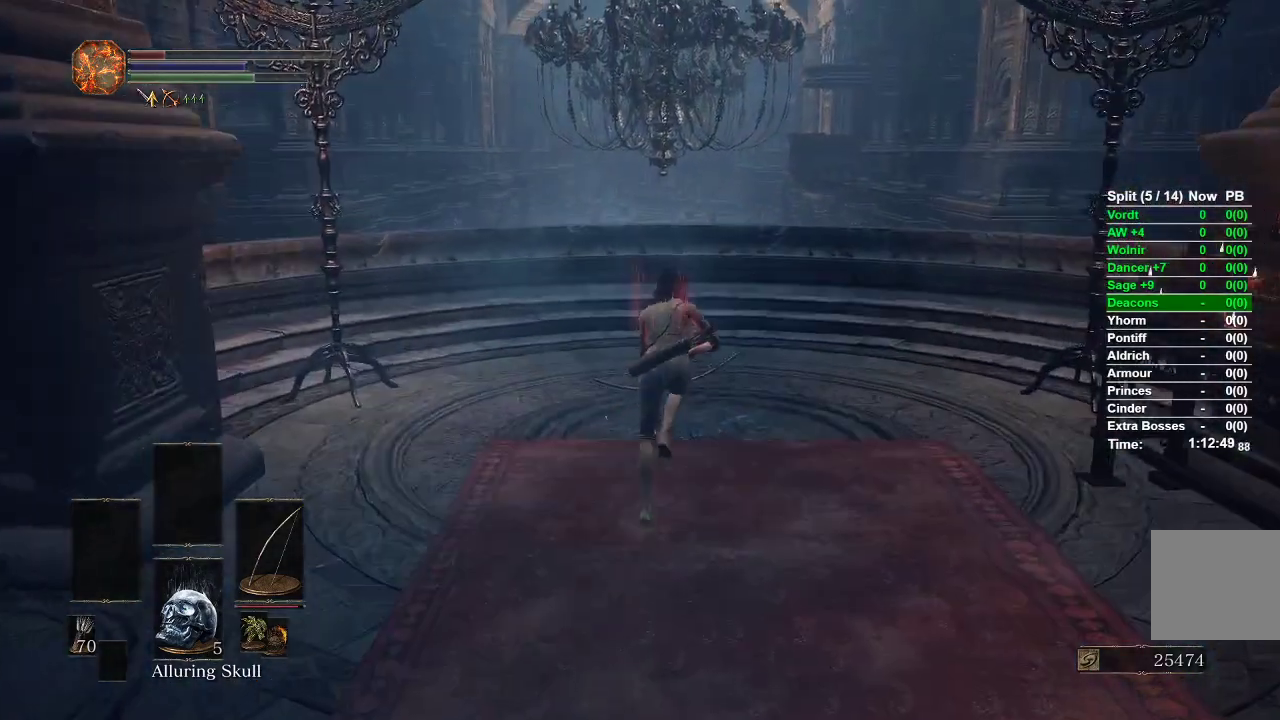
{"buttons": ["B"], "left_stick": "up", "right_stick": "center", "events": []}
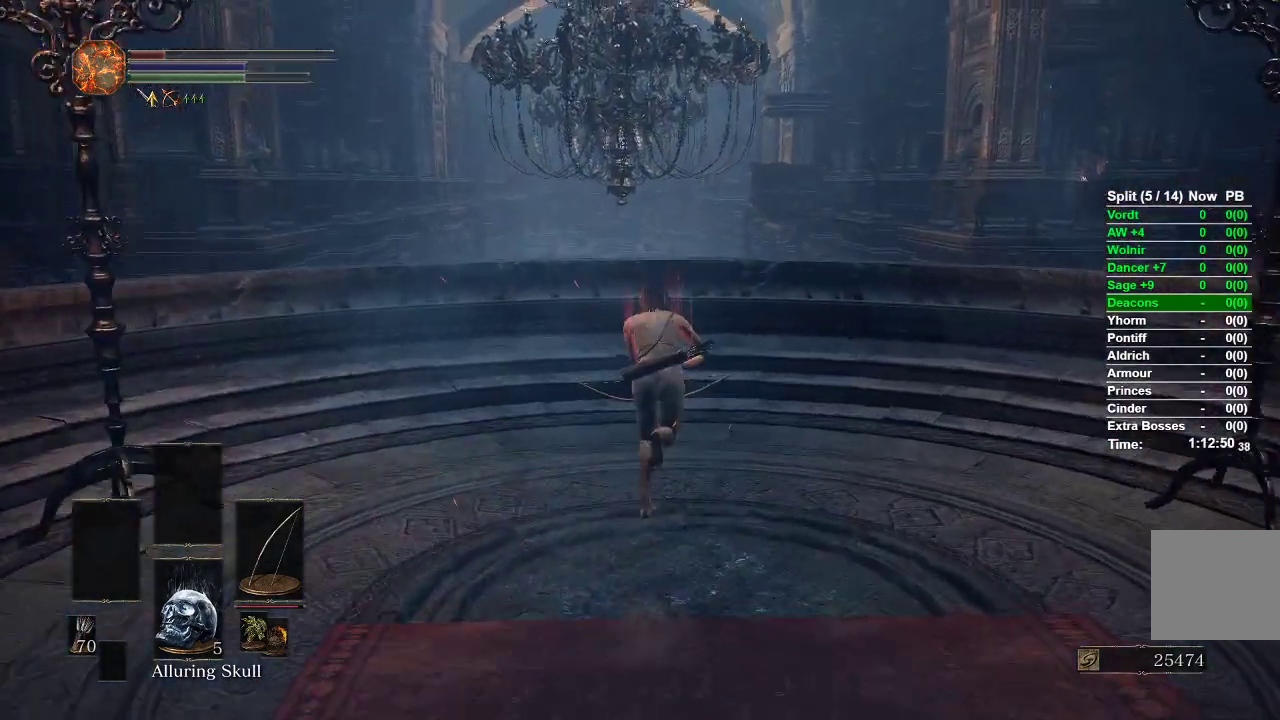
{"buttons": [], "left_stick": "up", "right_stick": "center", "events": [[200, "B", "up"]]}
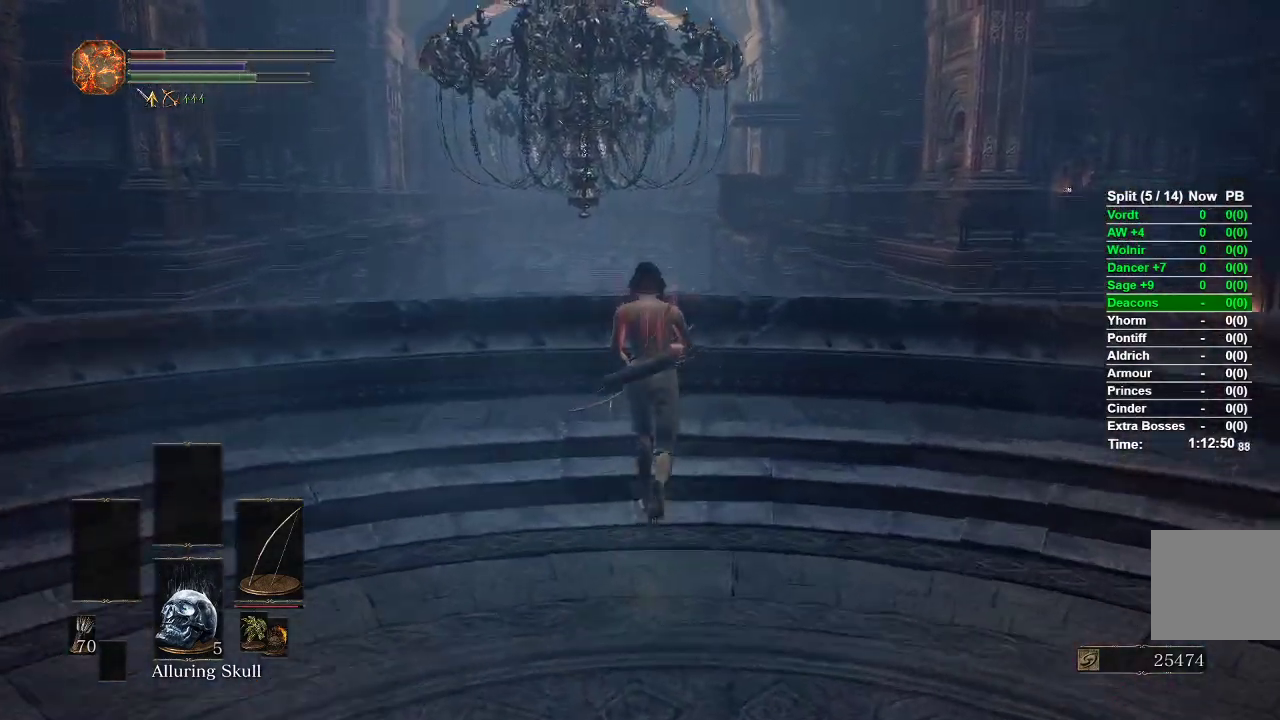
{"buttons": [], "left_stick": "center", "right_stick": "center", "events": [[467, "left_stick", "center"]]}
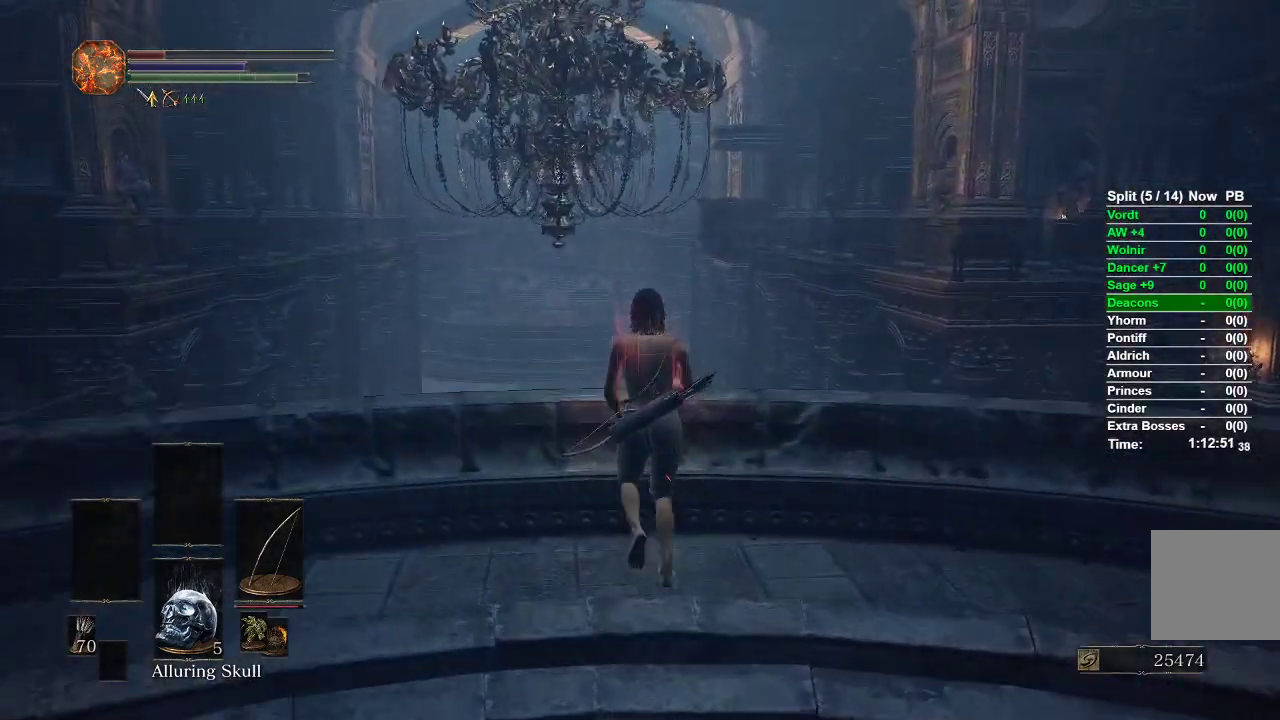
{"buttons": [], "left_stick": "center", "right_stick": "center", "events": [[383, "left_stick", "down"], [467, "left_stick", "center"]]}
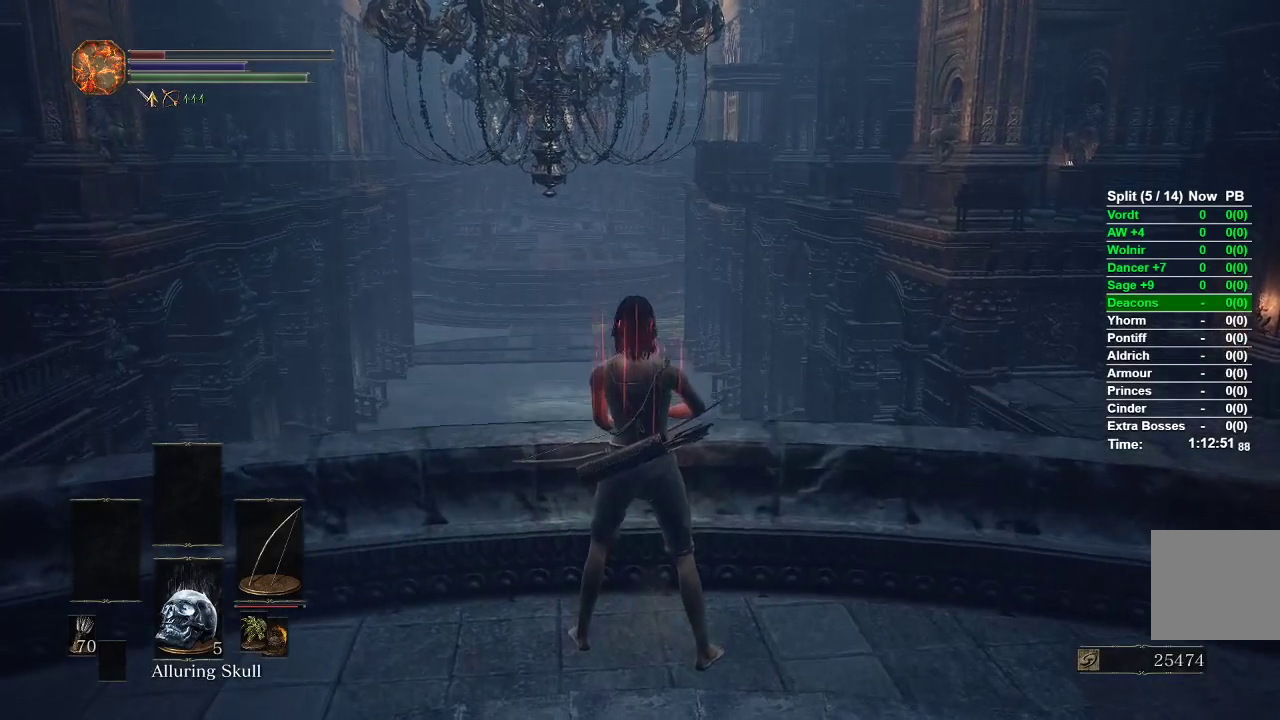
{"buttons": [], "left_stick": "center", "right_stick": "center", "events": [[150, "DPAD_DOWN", "down"], [283, "DPAD_DOWN", "up"], [333, "DPAD_DOWN", "down"], [433, "DPAD_DOWN", "up"]]}
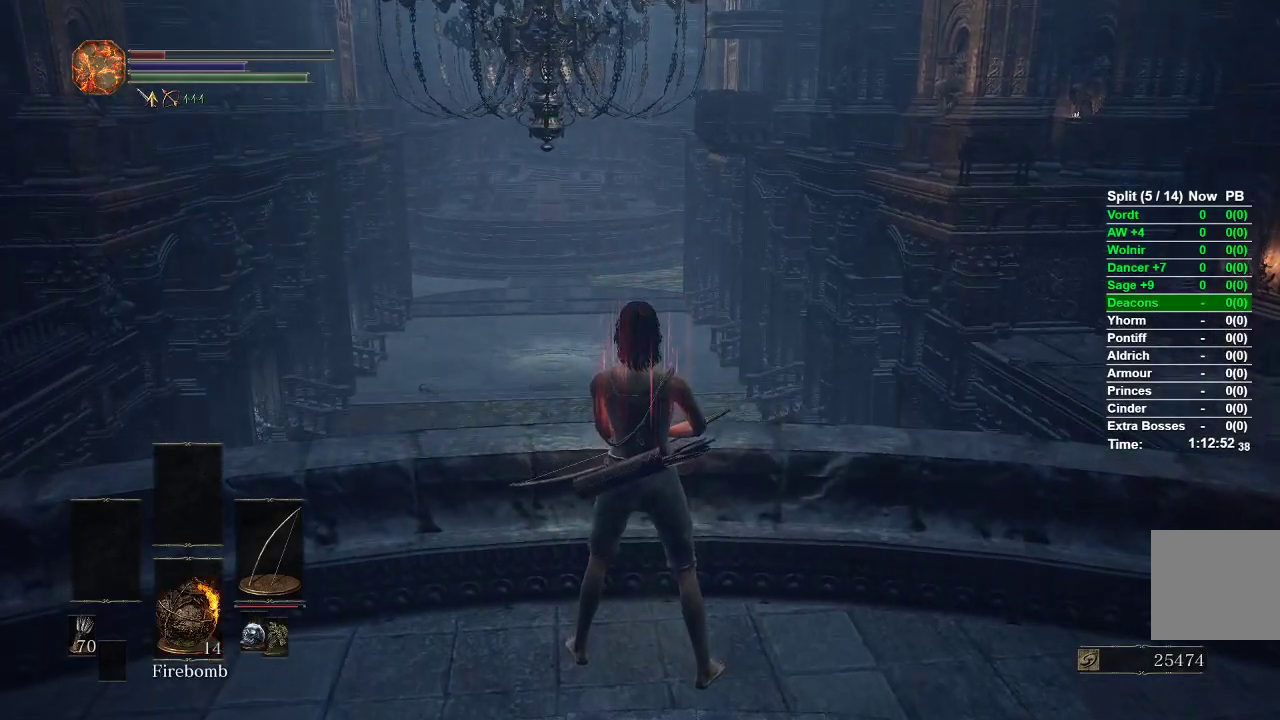
{"buttons": [], "left_stick": "down-left", "right_stick": "center", "events": [[67, "right_stick", "down"], [333, "left_stick", "down-left"], [350, "right_stick", "center"]]}
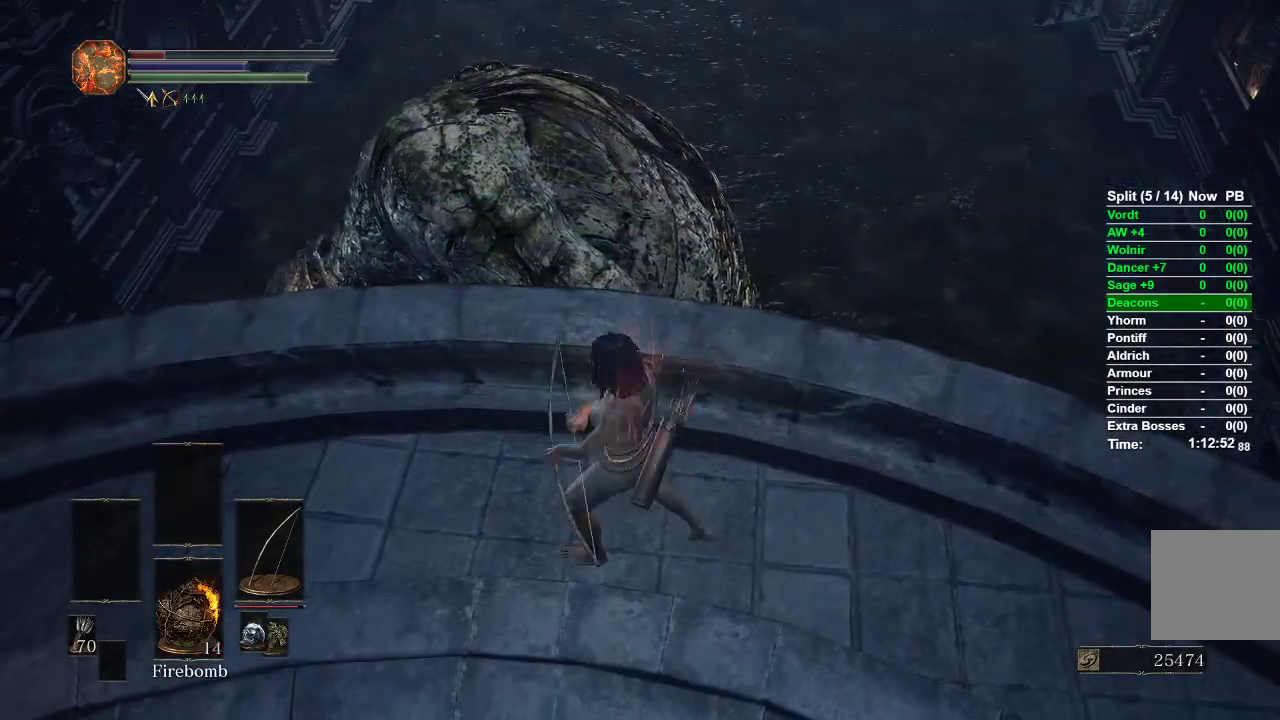
{"buttons": [], "left_stick": "down", "right_stick": "center", "events": [[17, "left_stick", "center"], [67, "left_stick", "up-left"], [150, "left_stick", "up"], [217, "right_stick", "up-left"], [367, "left_stick", "center"], [433, "right_stick", "center"], [467, "left_stick", "down"]]}
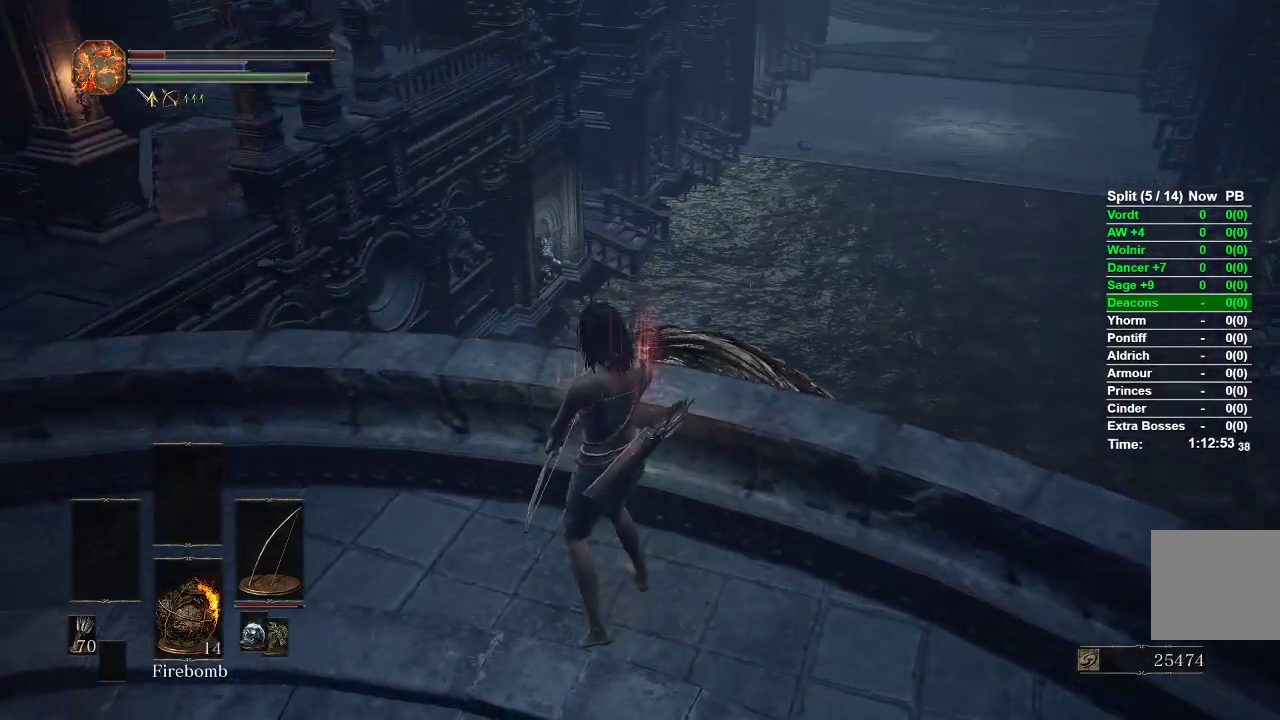
{"buttons": [], "left_stick": "up", "right_stick": "center", "events": [[117, "left_stick", "center"], [217, "left_stick", "up"], [283, "right_stick", "down-left"], [467, "right_stick", "center"]]}
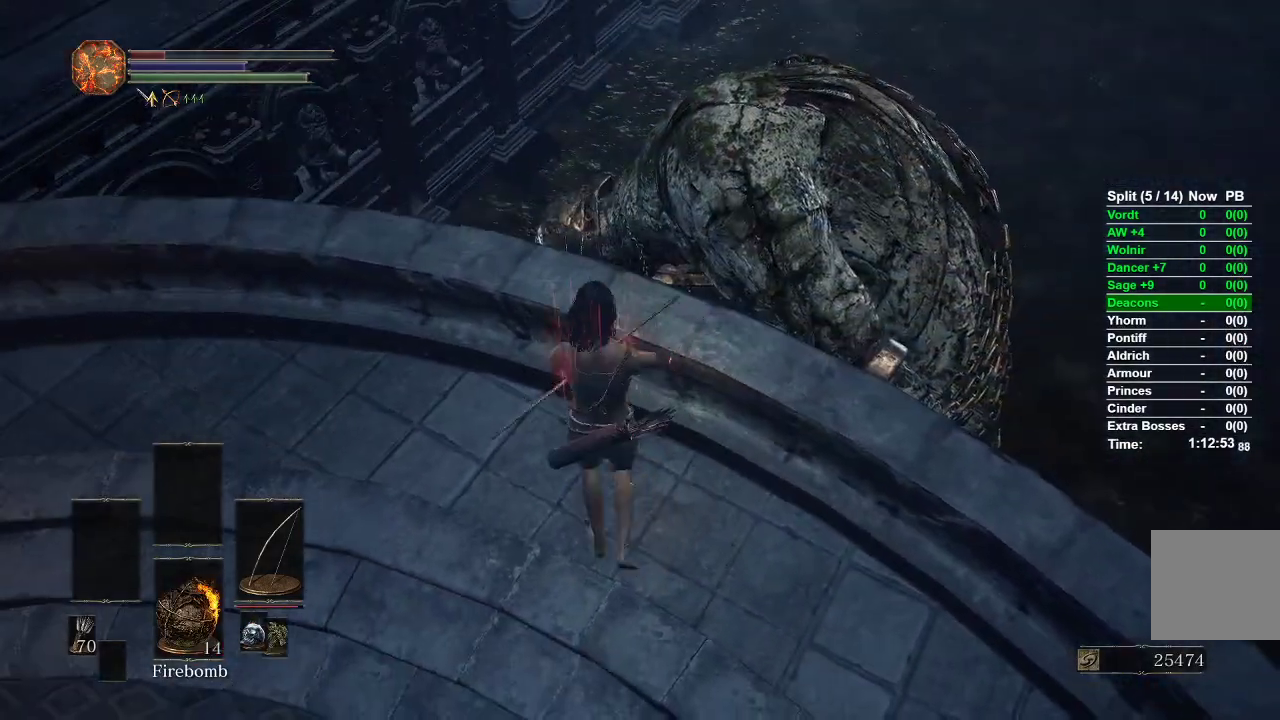
{"buttons": [], "left_stick": "up", "right_stick": "up-right", "events": [[17, "left_stick", "center"], [150, "left_stick", "down"], [250, "right_stick", "right"], [433, "left_stick", "right"], [467, "right_stick", "up-right"], [500, "left_stick", "up"]]}
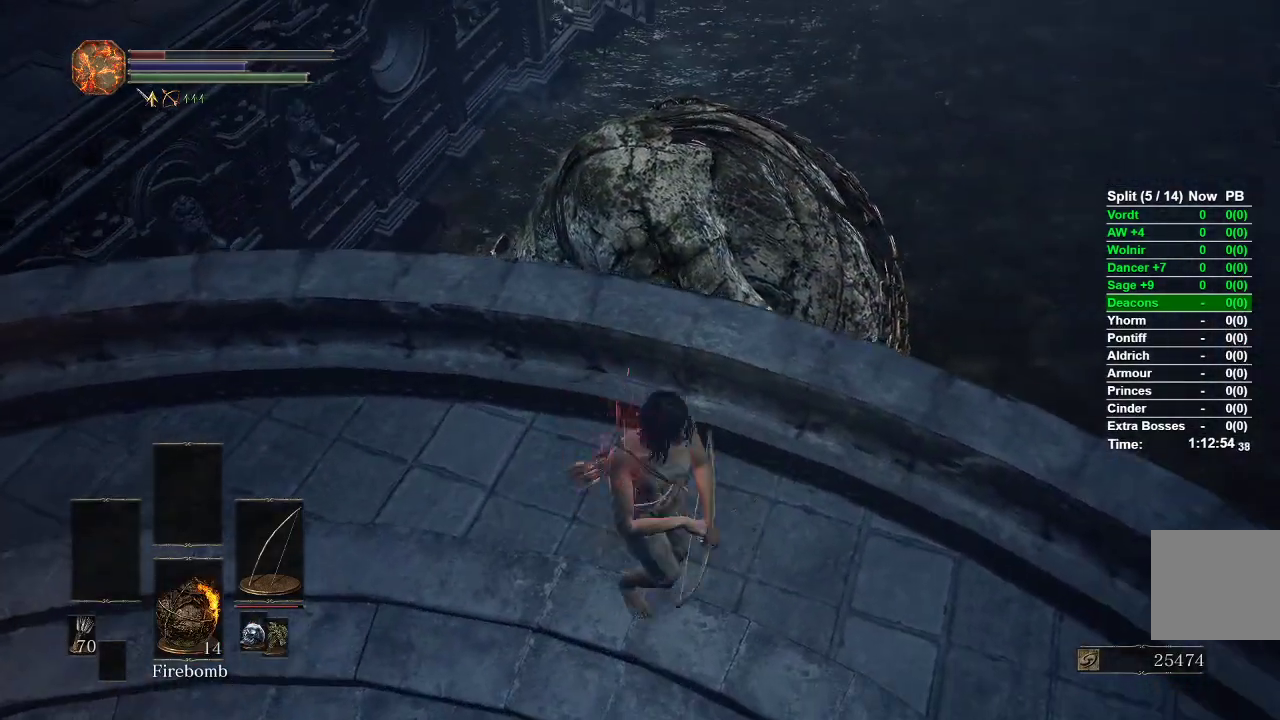
{"buttons": [], "left_stick": "center", "right_stick": "center", "events": [[217, "right_stick", "up"], [333, "left_stick", "down"], [400, "right_stick", "center"], [500, "left_stick", "center"]]}
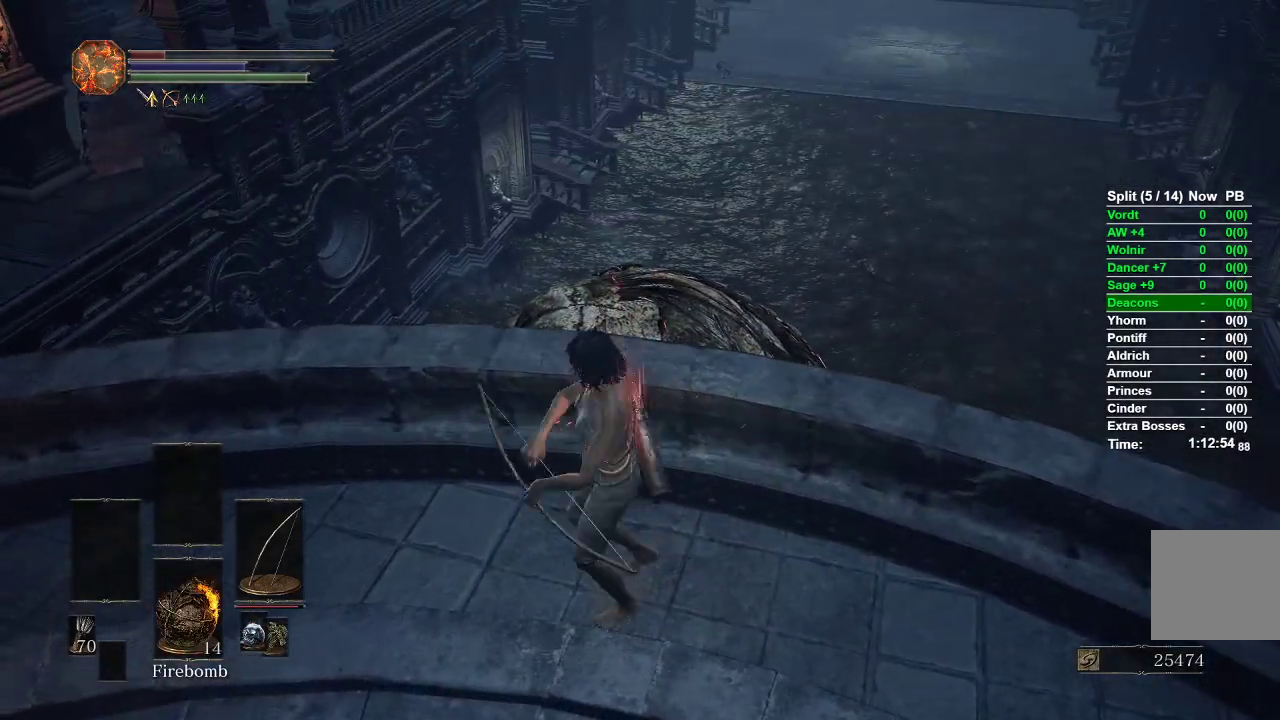
{"buttons": [], "left_stick": "center", "right_stick": "right", "events": [[83, "right_stick", "down-left"], [100, "left_stick", "up"], [217, "right_stick", "center"], [483, "left_stick", "center"], [500, "right_stick", "right"]]}
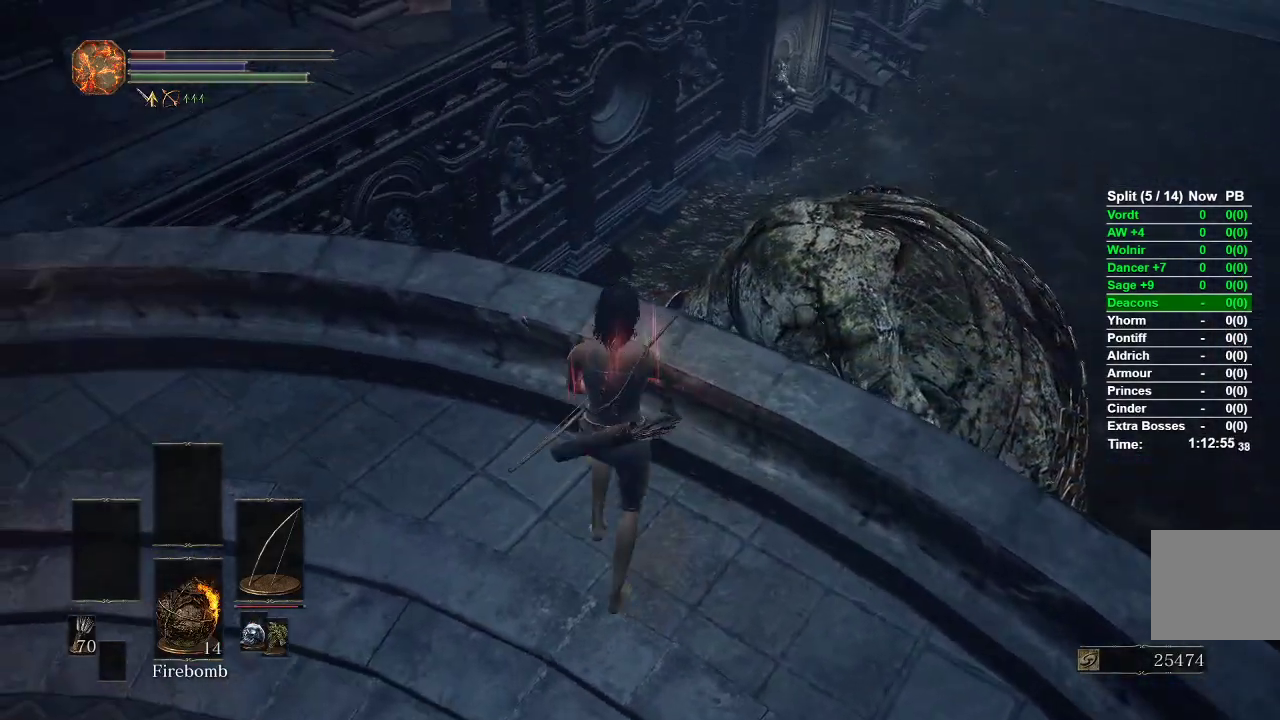
{"buttons": [], "left_stick": "center", "right_stick": "center", "events": [[100, "left_stick", "down"], [167, "right_stick", "center"], [250, "left_stick", "center"], [333, "right_stick", "right"], [450, "right_stick", "center"]]}
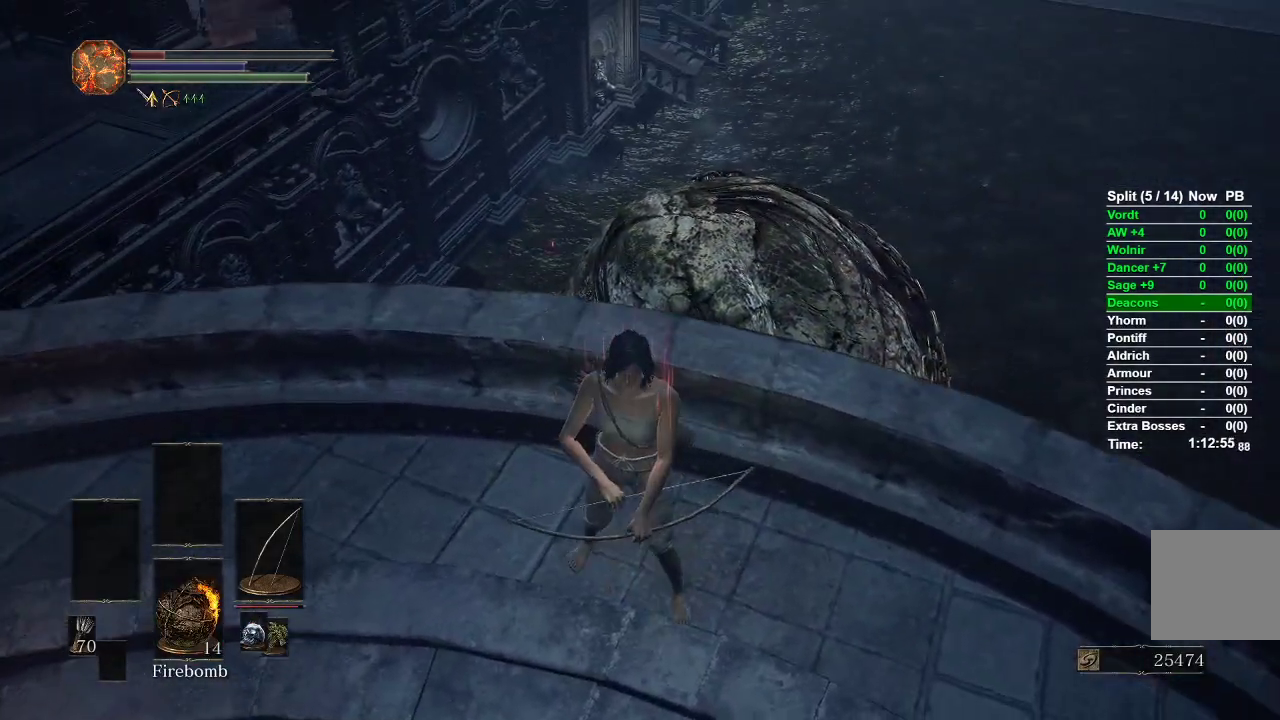
{"buttons": [], "left_stick": "center", "right_stick": "center", "events": [[100, "right_stick", "up"], [217, "right_stick", "center"], [383, "X", "down"], [450, "X", "up"]]}
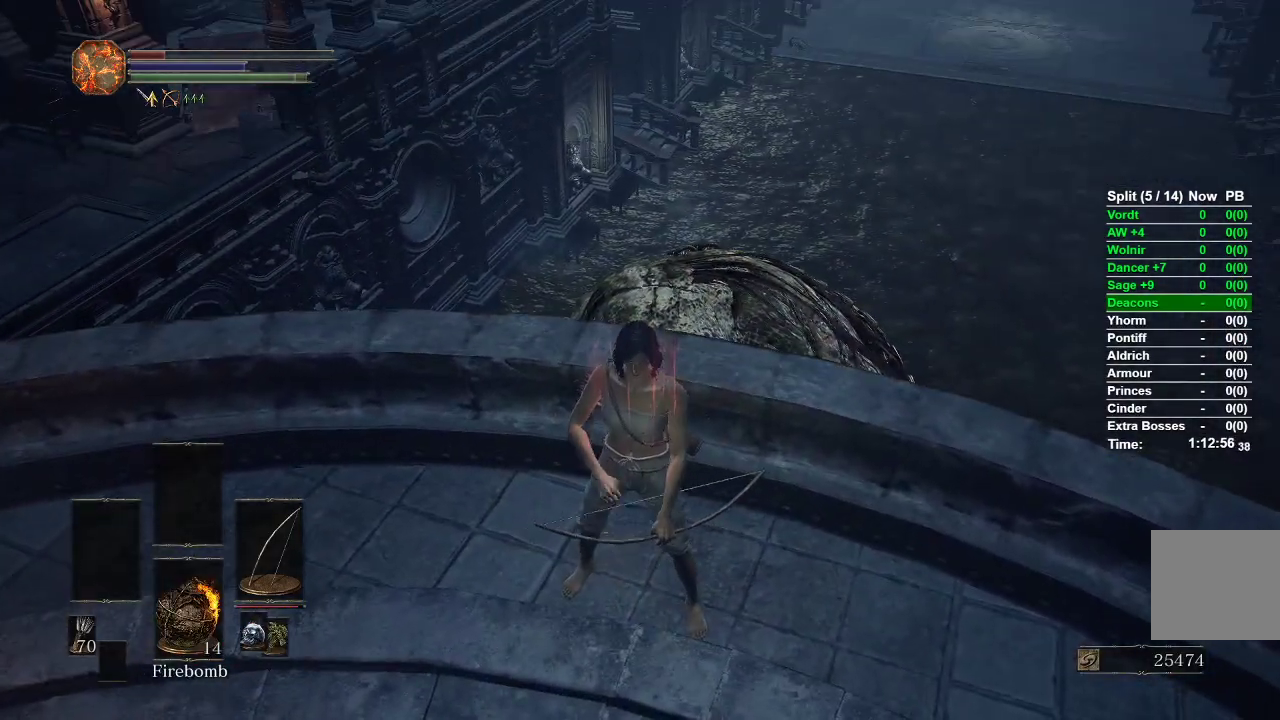
{"buttons": [], "left_stick": "center", "right_stick": "center", "events": []}
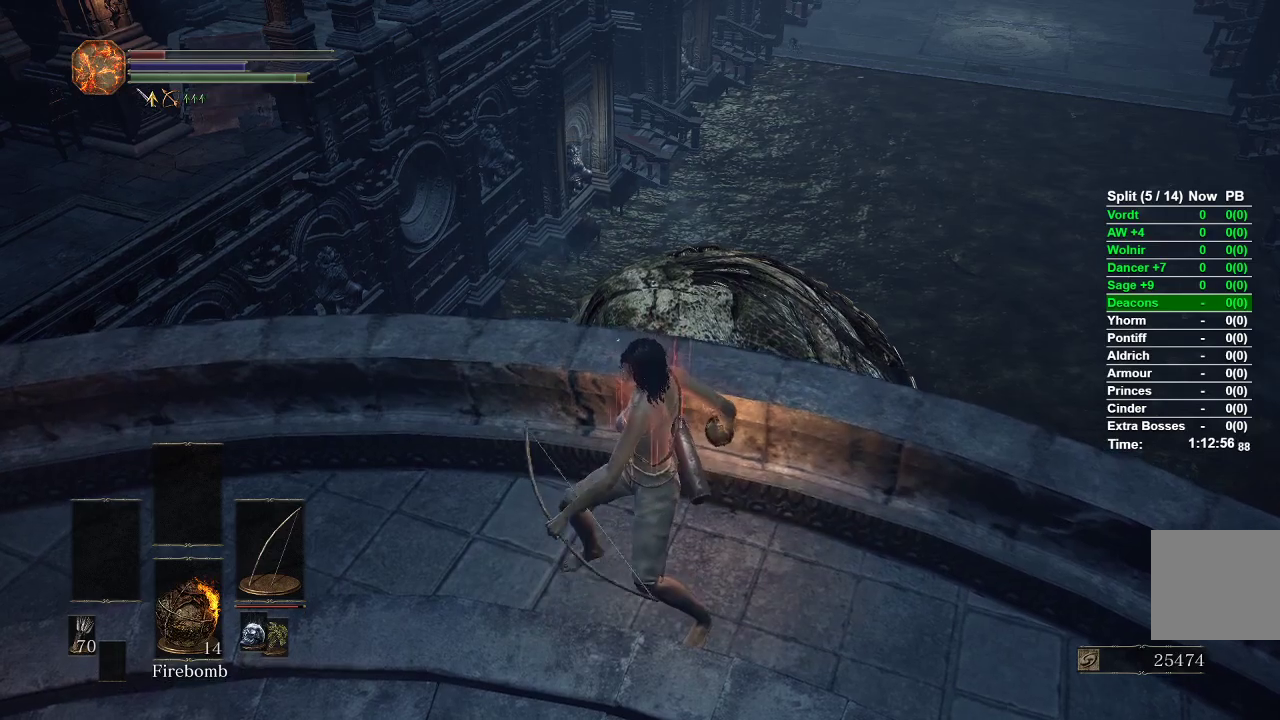
{"buttons": [], "left_stick": "center", "right_stick": "center", "events": [[100, "left_stick", "up"], [350, "left_stick", "center"]]}
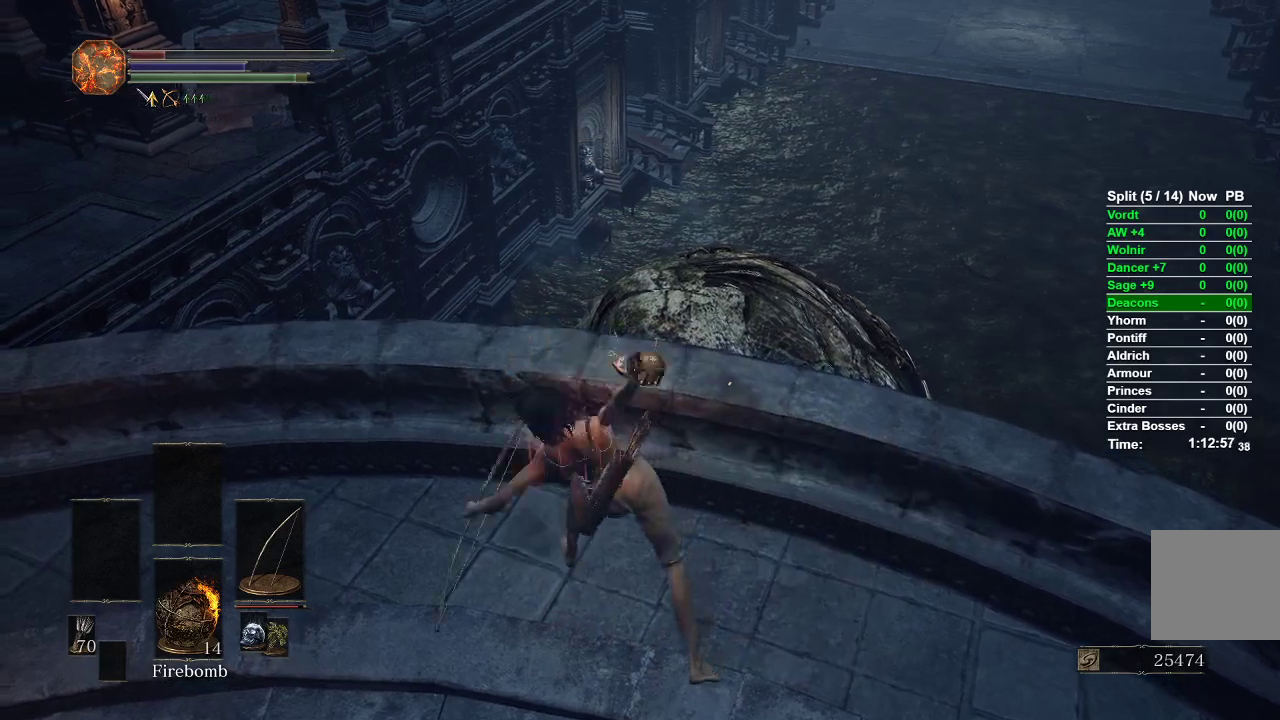
{"buttons": [], "left_stick": "center", "right_stick": "center", "events": [[17, "right_stick", "down"], [133, "right_stick", "center"]]}
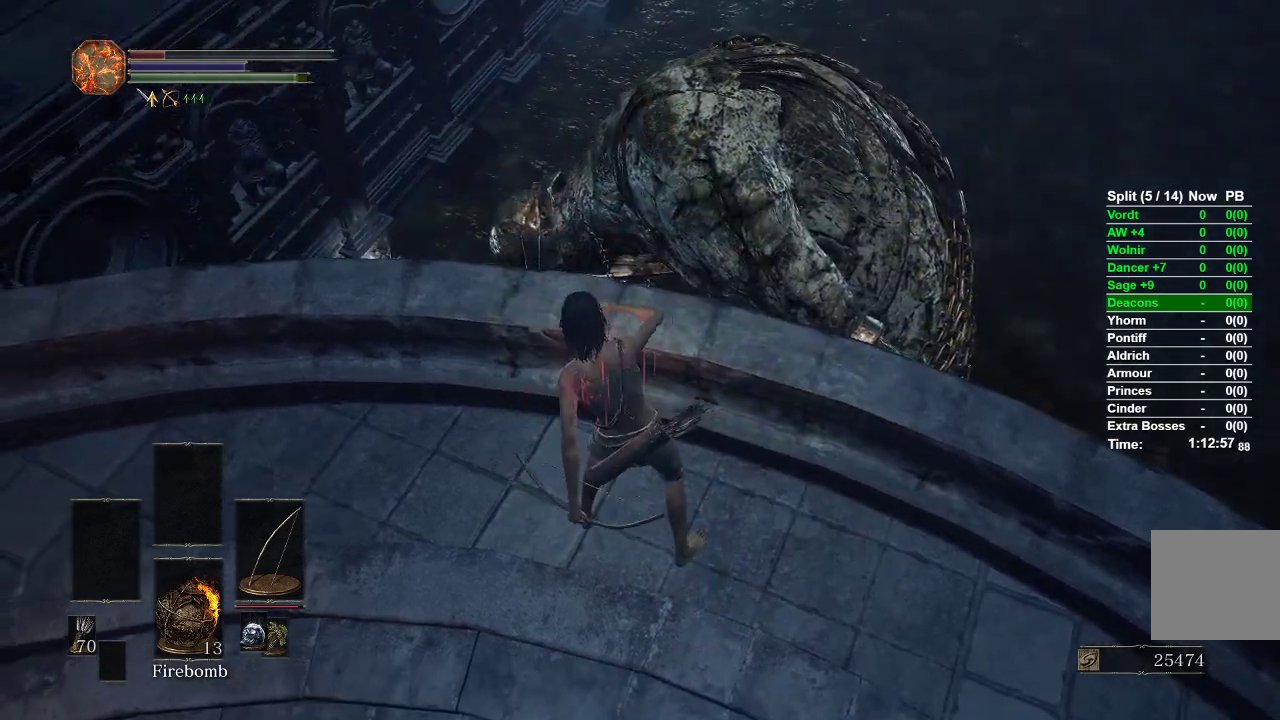
{"buttons": [], "left_stick": "down", "right_stick": "up-right", "events": [[283, "left_stick", "down"], [367, "right_stick", "up-right"]]}
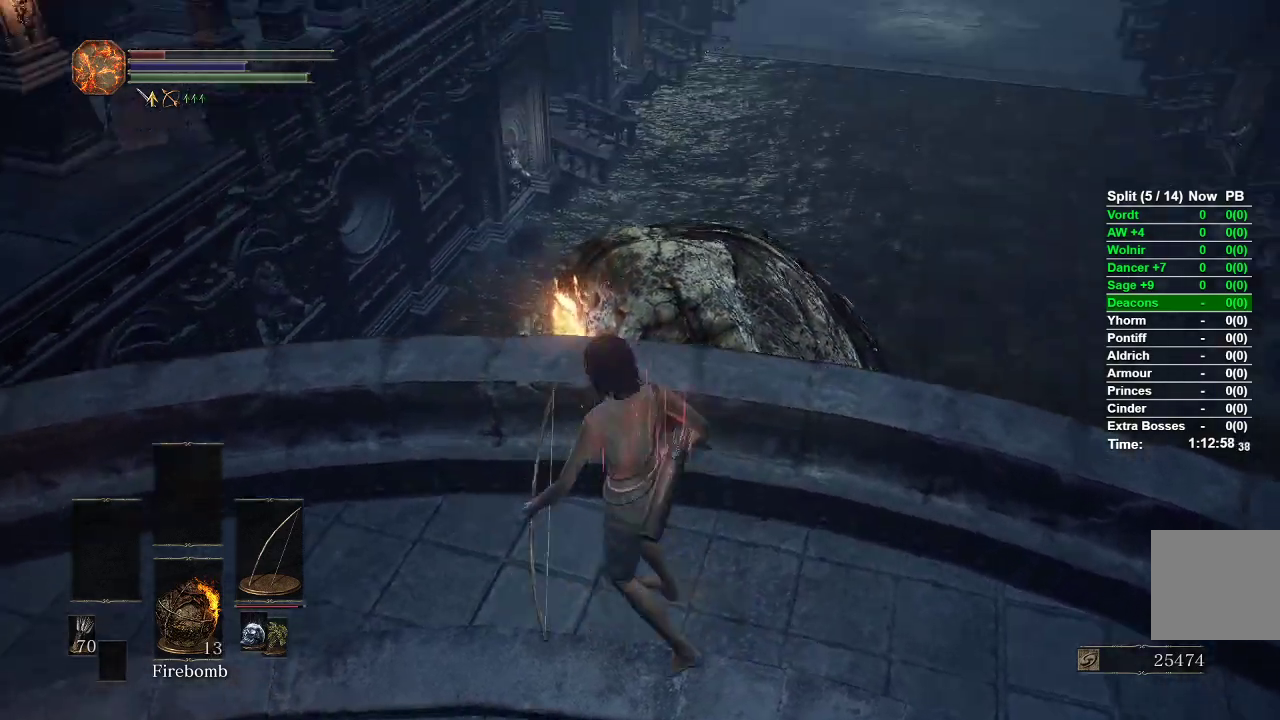
{"buttons": [], "left_stick": "up-right", "right_stick": "center", "events": [[33, "right_stick", "center"], [300, "left_stick", "right"], [383, "left_stick", "up-right"]]}
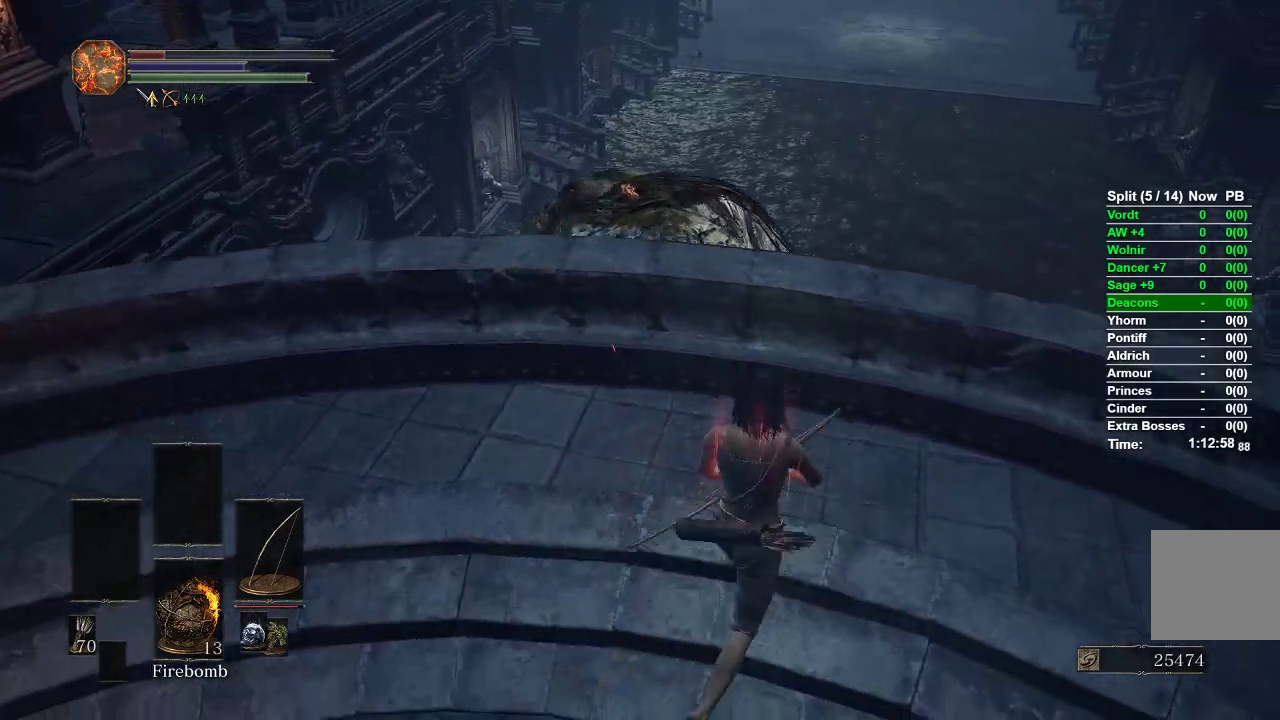
{"buttons": [], "left_stick": "down", "right_stick": "center", "events": [[17, "left_stick", "up"], [117, "left_stick", "up-left"], [283, "left_stick", "center"], [317, "right_stick", "up"], [467, "right_stick", "center"], [500, "left_stick", "down"]]}
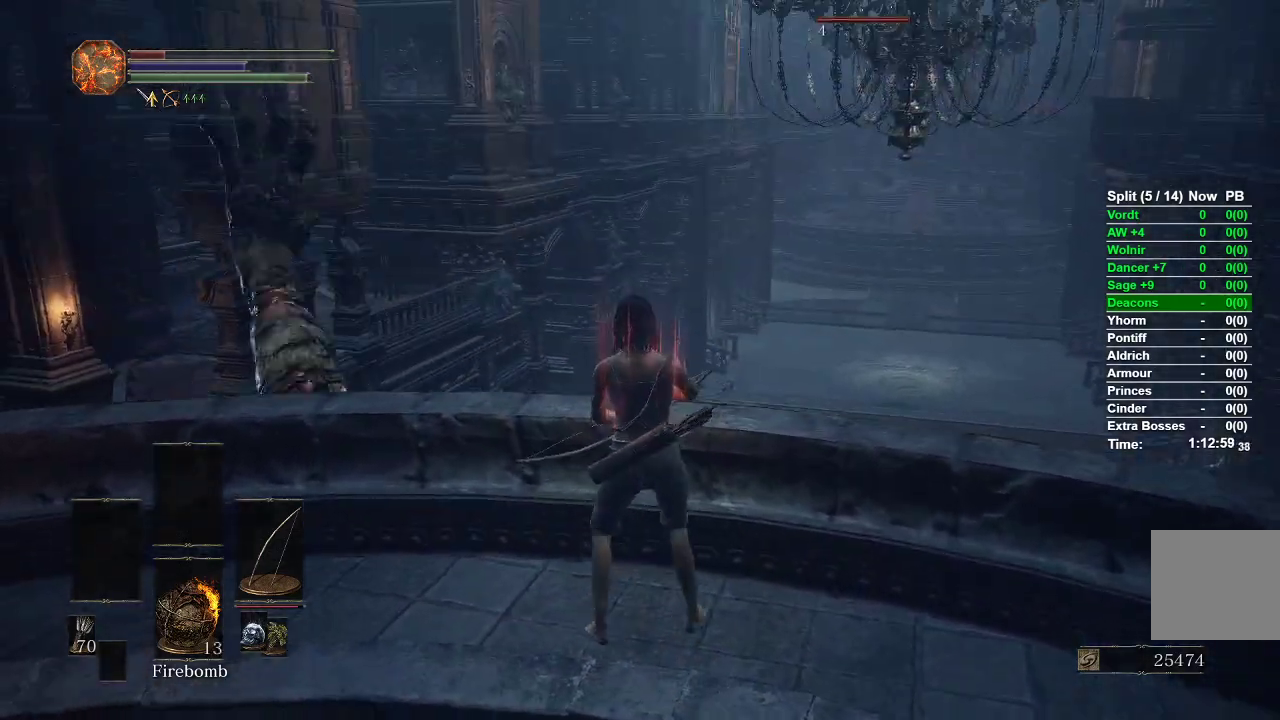
{"buttons": [], "left_stick": "center", "right_stick": "center", "events": [[150, "left_stick", "center"], [333, "left_stick", "up"], [450, "left_stick", "center"]]}
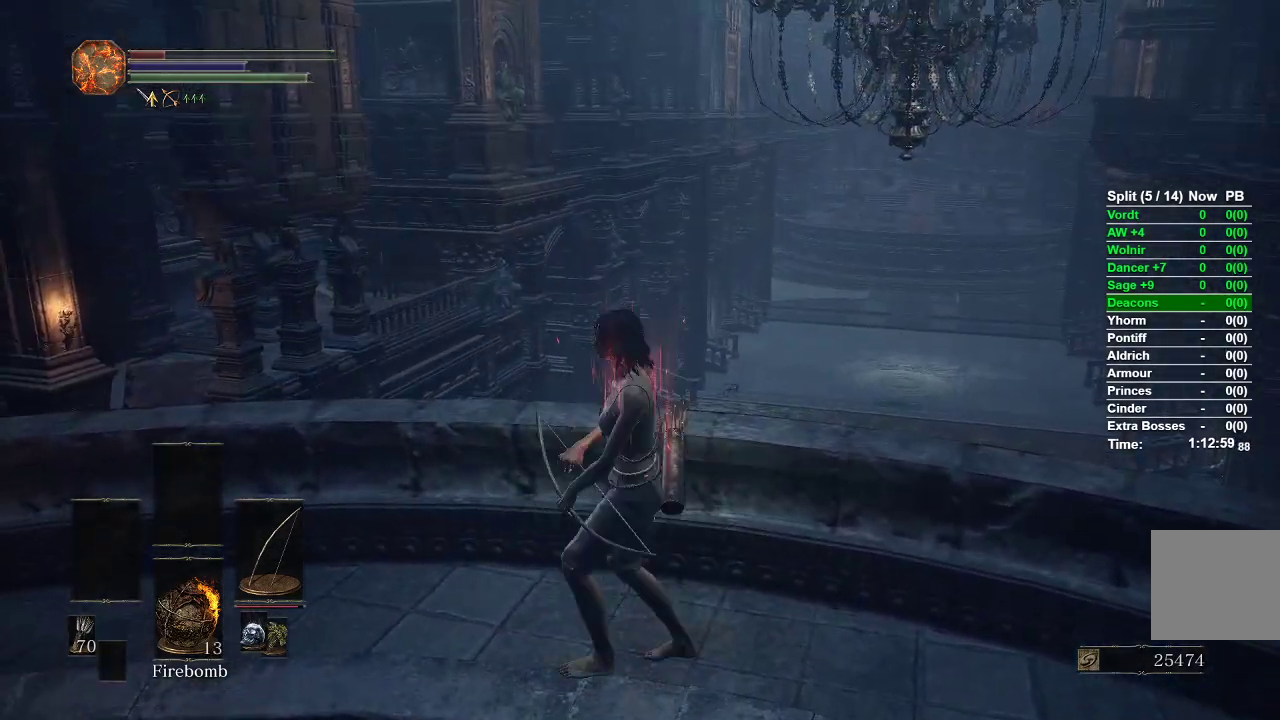
{"buttons": [], "left_stick": "center", "right_stick": "center", "events": [[50, "right_stick", "left"], [150, "right_stick", "center"]]}
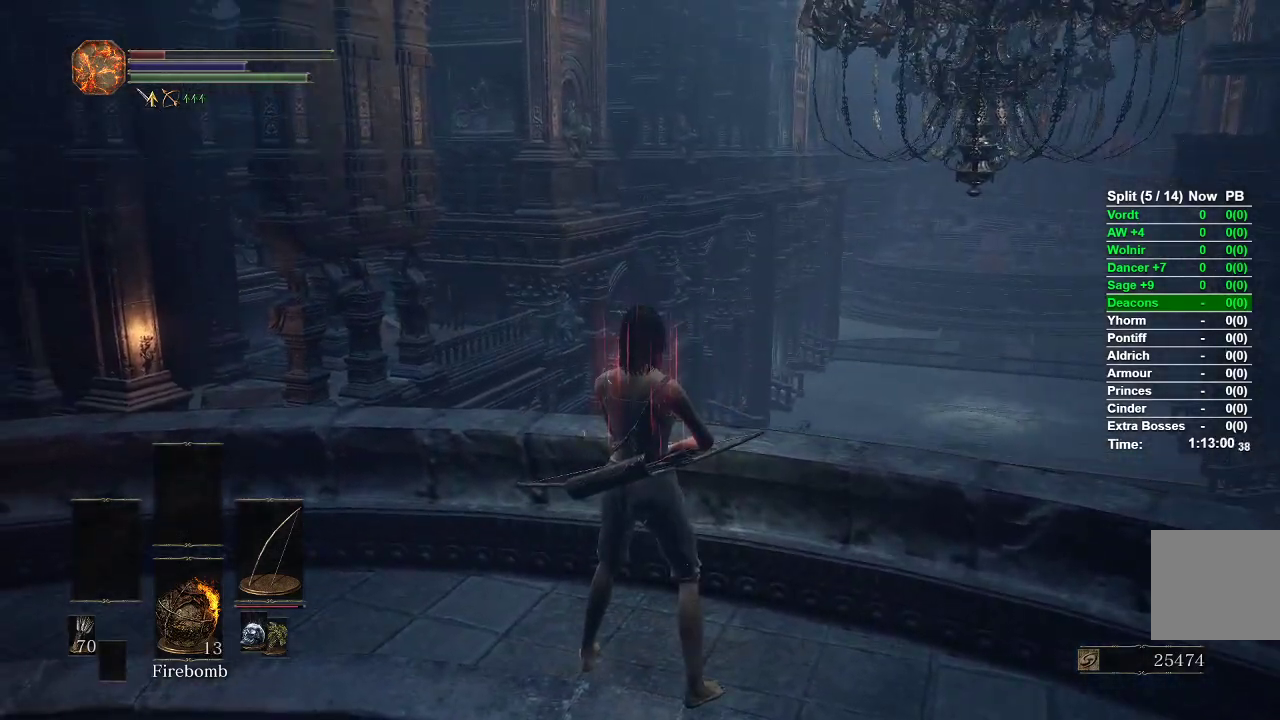
{"buttons": ["L1", "R1"], "left_stick": "center", "right_stick": "left", "events": [[83, "L1", "down"], [250, "R1", "down"], [333, "right_stick", "left"]]}
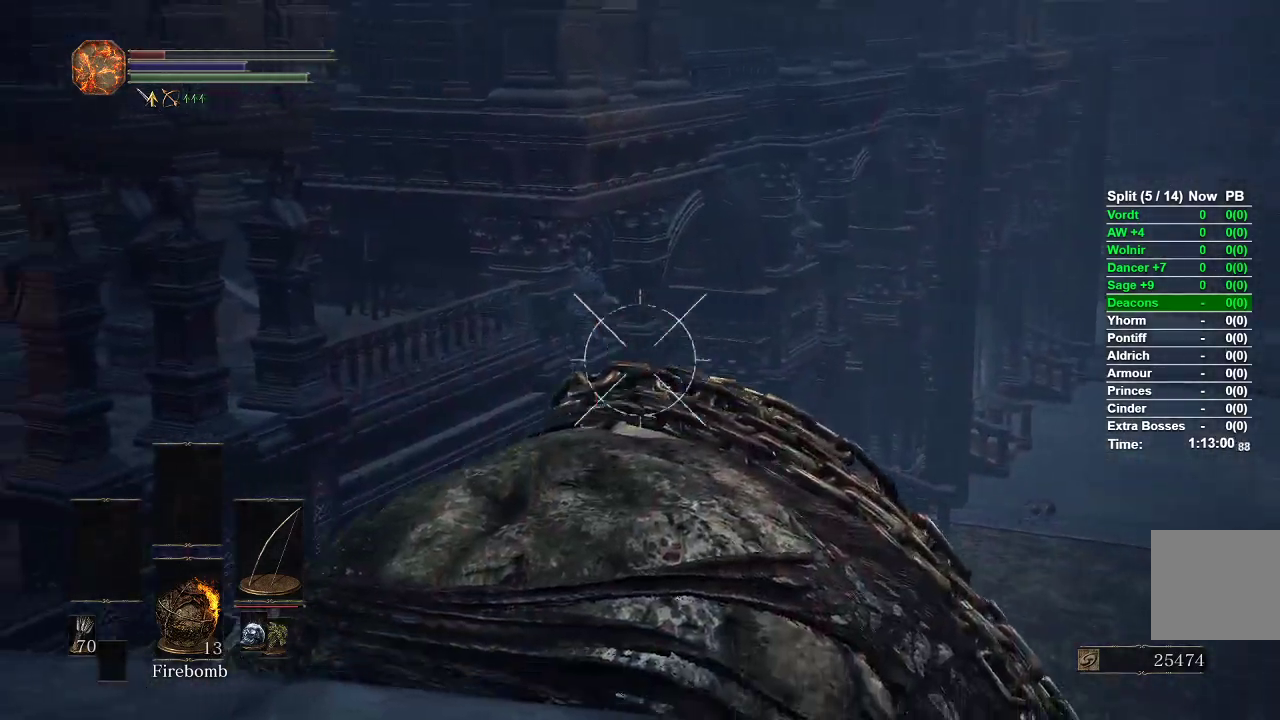
{"buttons": ["L1", "R1"], "left_stick": "center", "right_stick": "up-left", "events": [[33, "right_stick", "center"], [267, "right_stick", "up-left"]]}
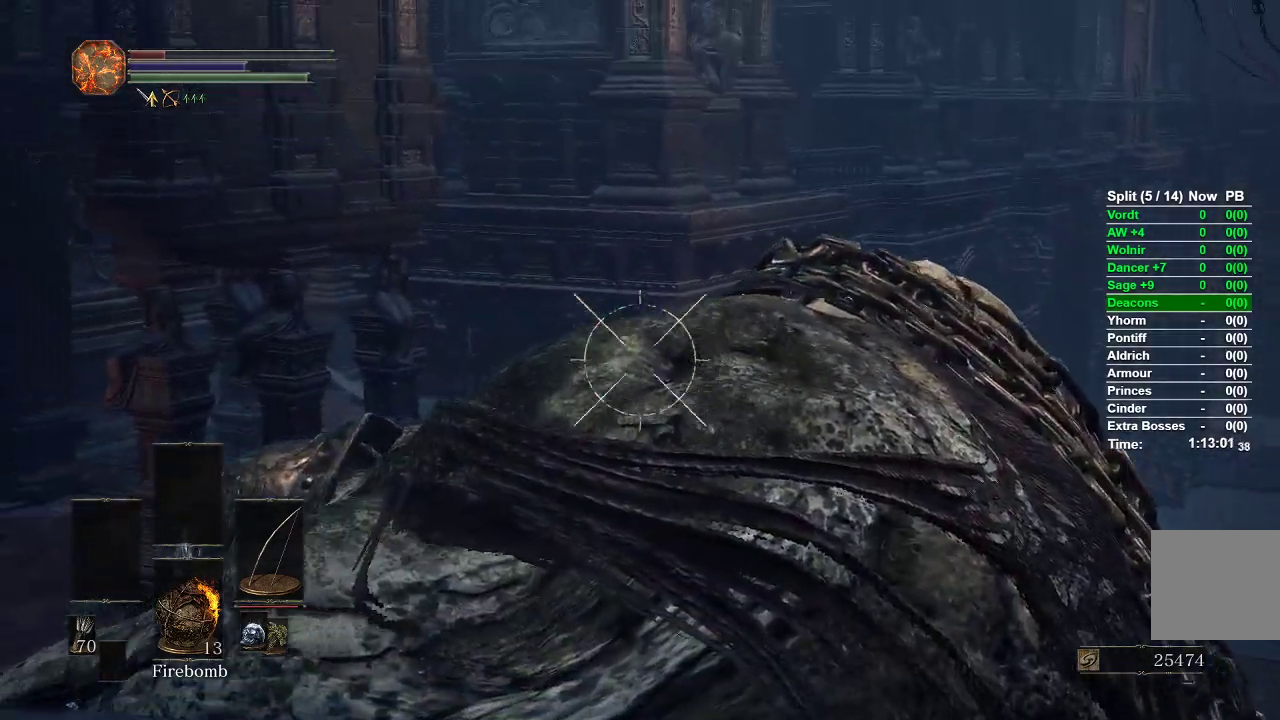
{"buttons": ["L1", "R1"], "left_stick": "center", "right_stick": "center", "events": [[100, "right_stick", "left"], [217, "right_stick", "center"], [400, "right_stick", "up"], [500, "right_stick", "center"]]}
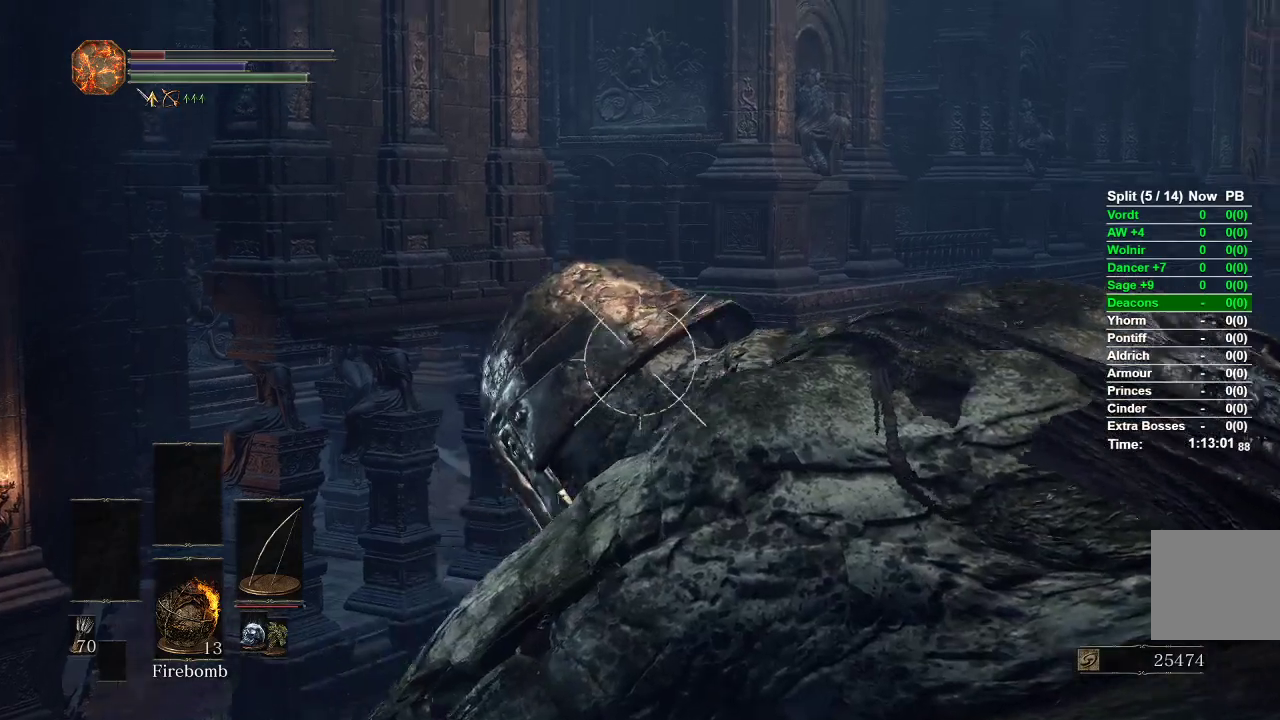
{"buttons": ["L1", "R1"], "left_stick": "center", "right_stick": "center", "events": [[183, "right_stick", "right"], [467, "right_stick", "center"]]}
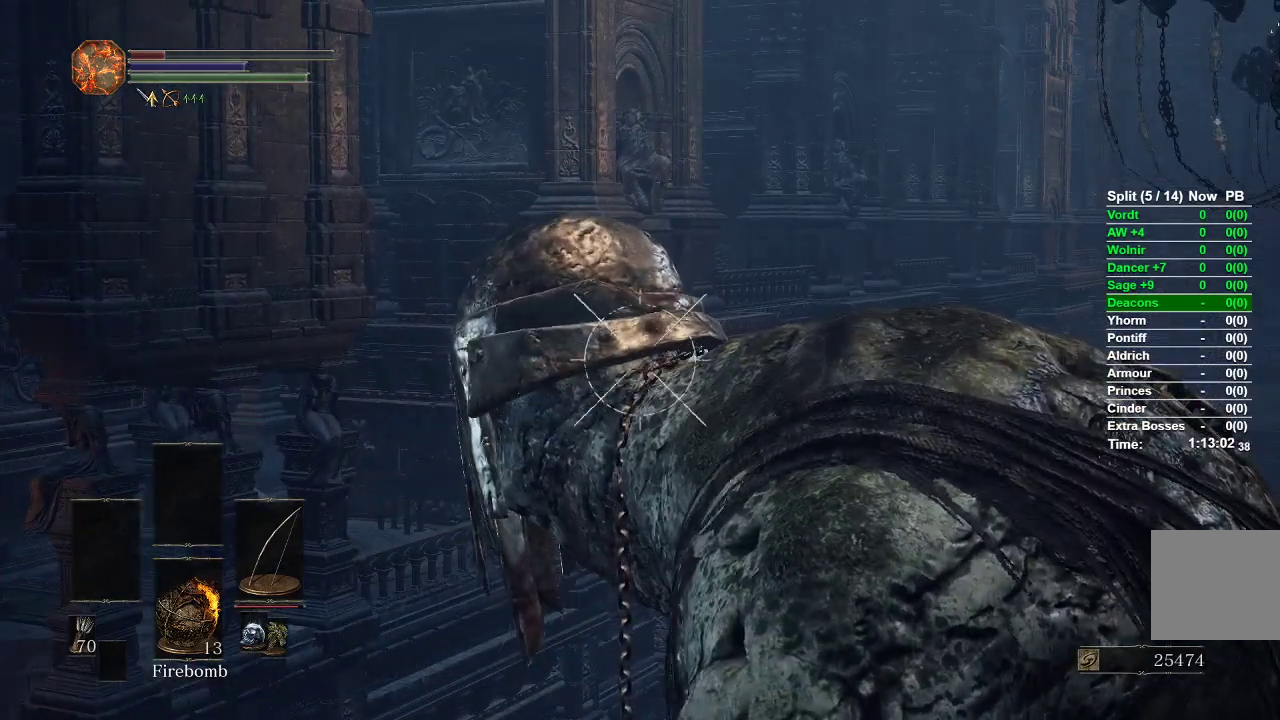
{"buttons": ["L1"], "left_stick": "center", "right_stick": "center", "events": [[167, "right_stick", "left"], [433, "R1", "up"], [433, "right_stick", "center"]]}
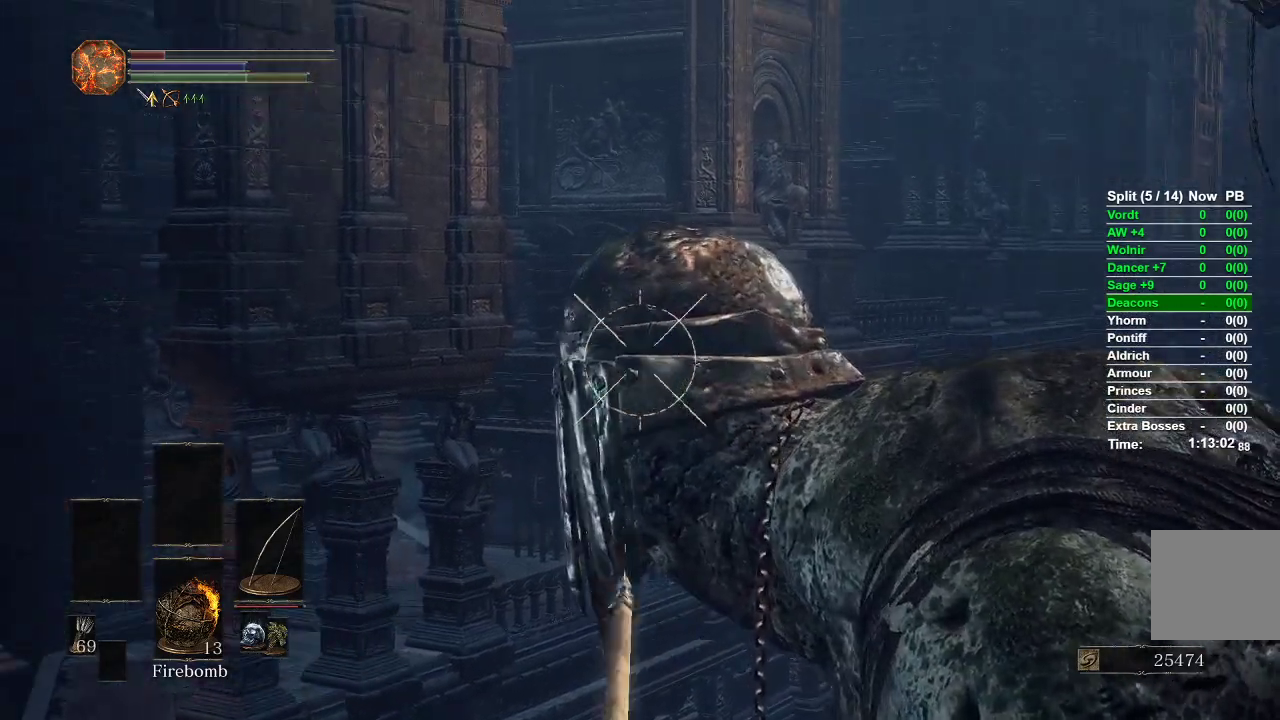
{"buttons": [], "left_stick": "down", "right_stick": "center", "events": [[150, "L1", "up"], [200, "right_stick", "down-right"], [333, "left_stick", "down"], [333, "right_stick", "center"]]}